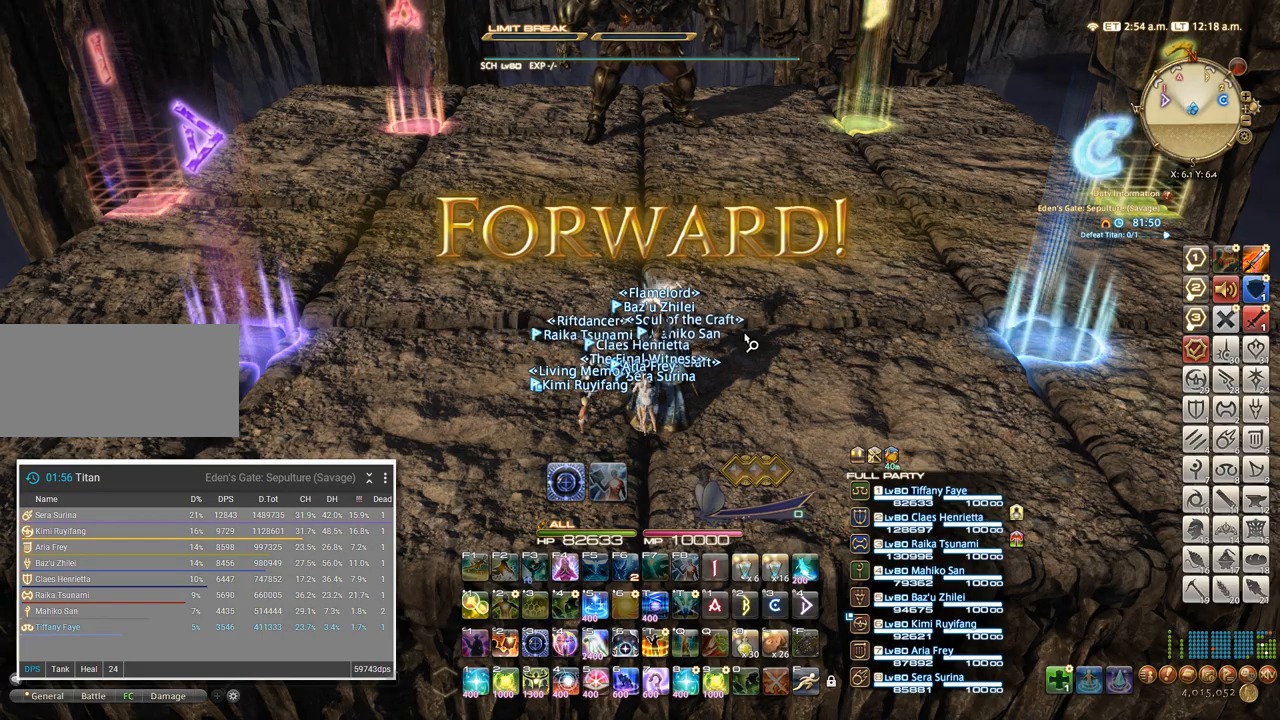
Gameplay with keyboard; each line is a JSON object with the keys held at the frame after it. "events" lists presses ("down") and releases ("up") of ".", "/", "0", "1", "2", "3", "4", "5", "6", "7", "8", "9", "a", "alt_l", "alt_r", "b", "backslash", "backspace", "c", "caps_lock", "comma", "ctrl_l", "ctrl_r", "d", "e", "equals", "escape", "f", "f1", "f10", "f11", "f12", "f2", "f3", "f4", "f5", "f6", "f7", "f8", "f9", "g", "h", "i", "j", "k", "l", "lbracket", "m", "minus", "n", "o", "p", "q", "quote", "r", "rbracket", "return", "s", "semicolon", "shift_l", "shift_r", "space", "super", "t", "tab", "tilde", "u", "v", "w", "x", "y" and "z" between this image and that frame as [ms after this image, input, new state], when the widget could be followed in between. No other keys are recorded. Mouse input is not recorded.
{"keys": ["a"], "events": [[117, "a", "down"]]}
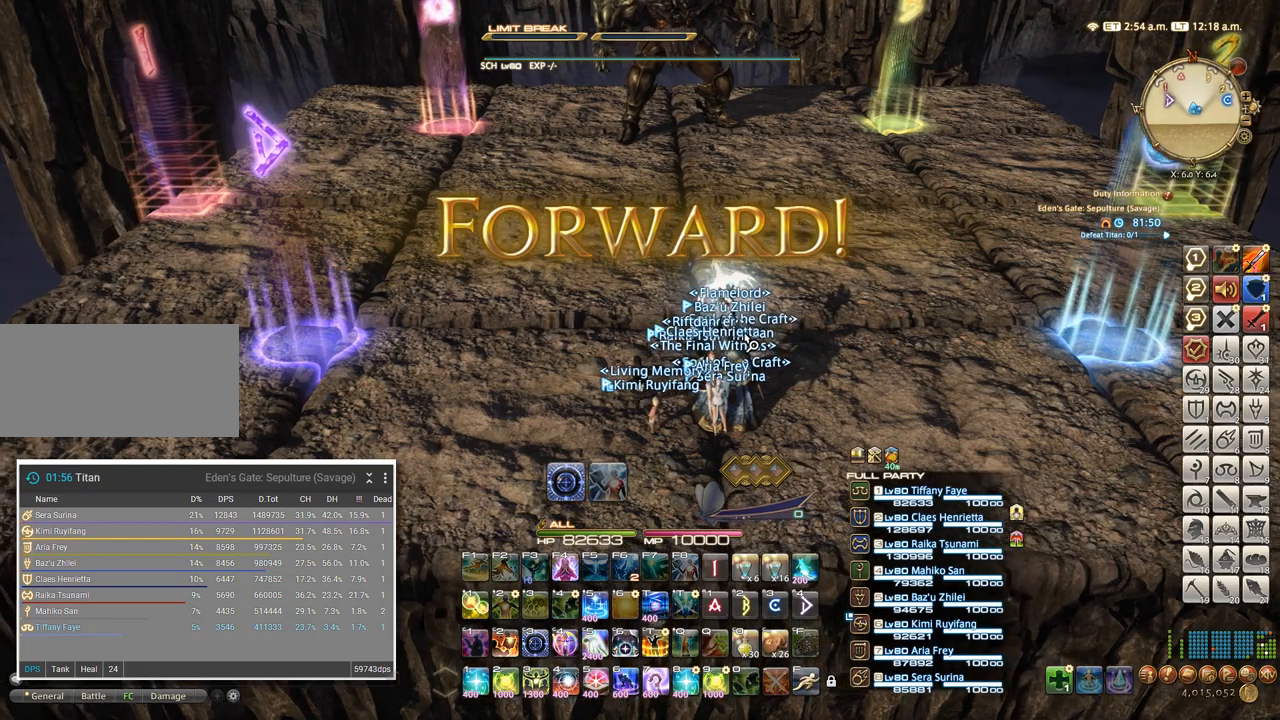
{"keys": [], "events": [[50, "a", "up"], [84, "d", "down"], [484, "d", "up"]]}
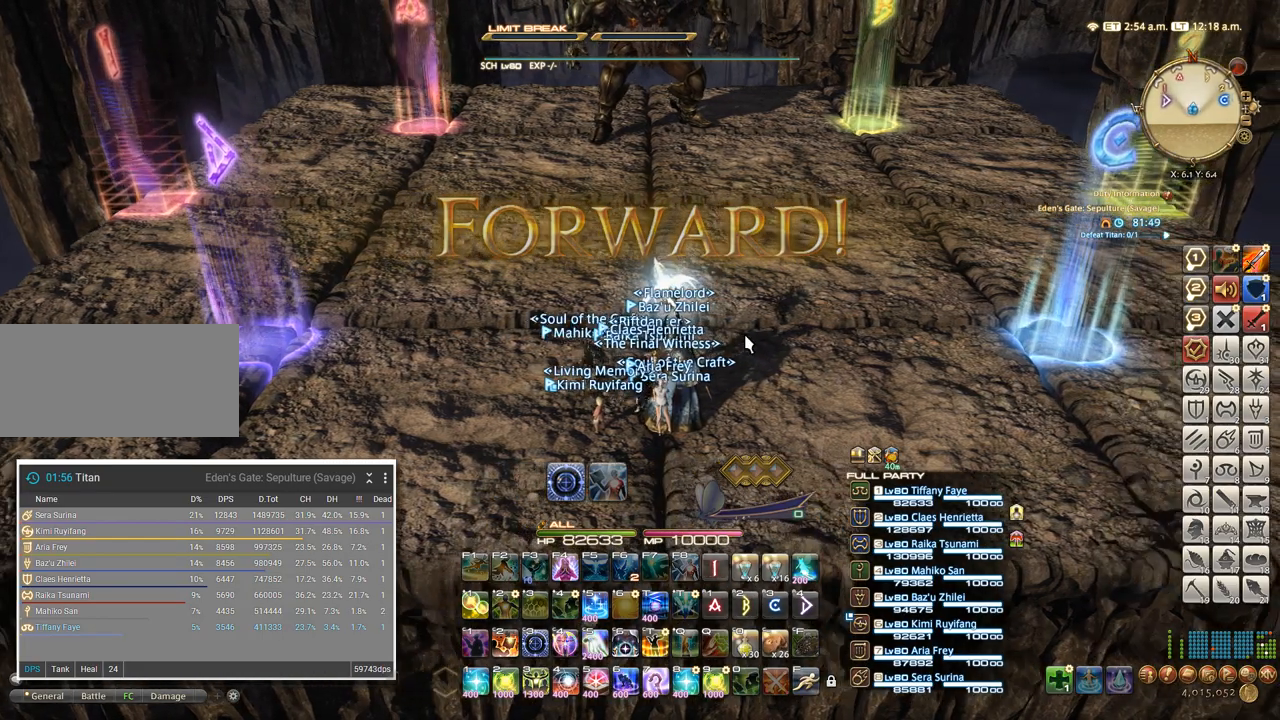
{"keys": [], "events": []}
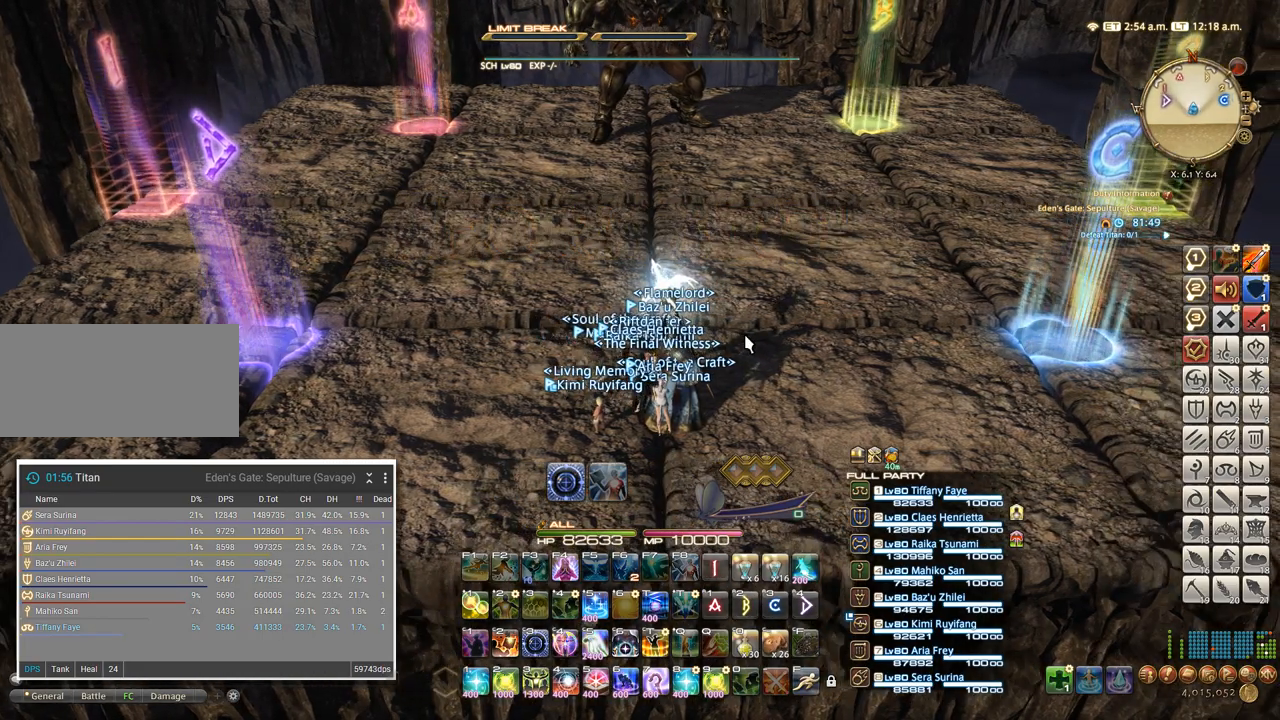
{"keys": ["d"], "events": [[200, "a", "down"], [417, "a", "up"], [467, "d", "down"]]}
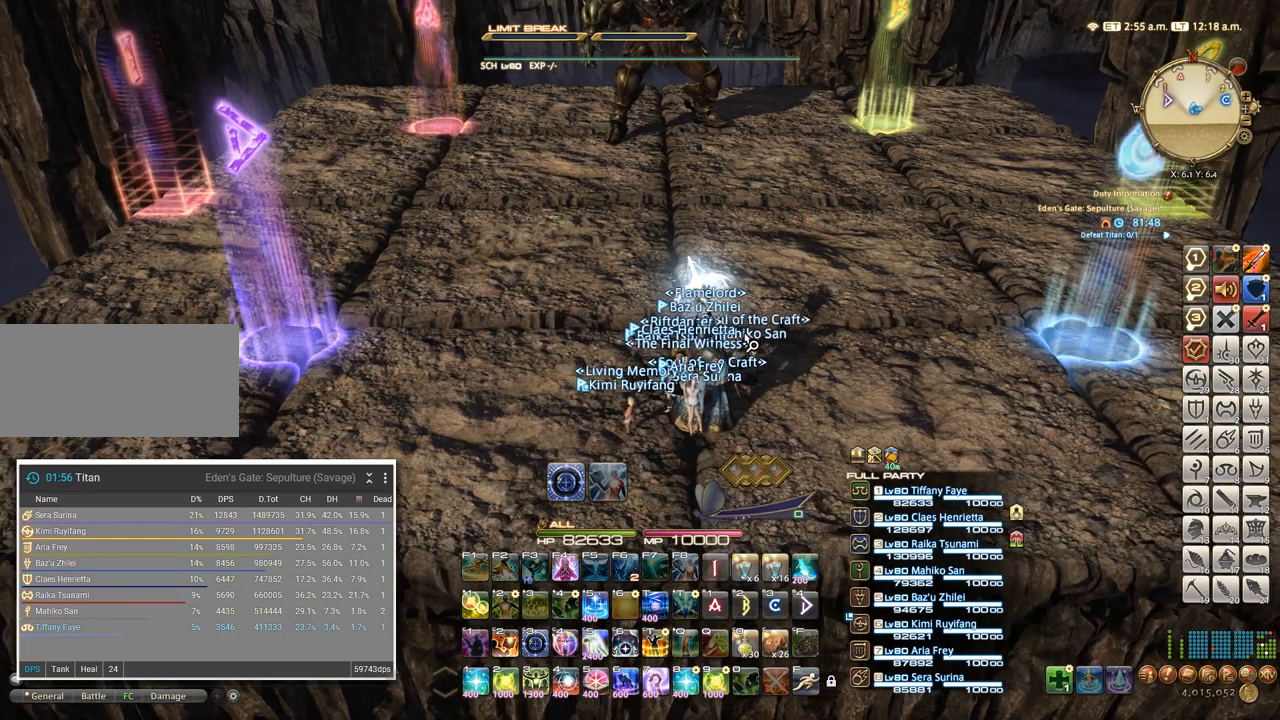
{"keys": [], "events": [[167, "d", "up"], [250, "a", "down"], [367, "a", "up"]]}
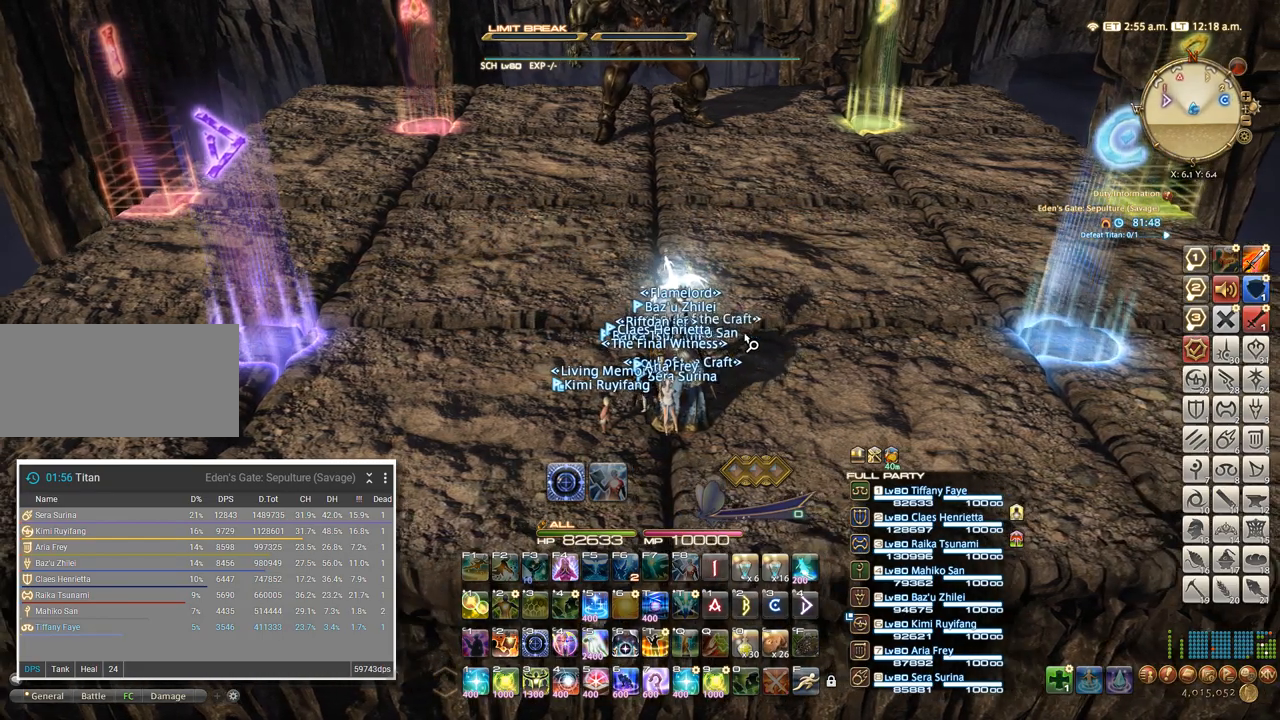
{"keys": [], "events": []}
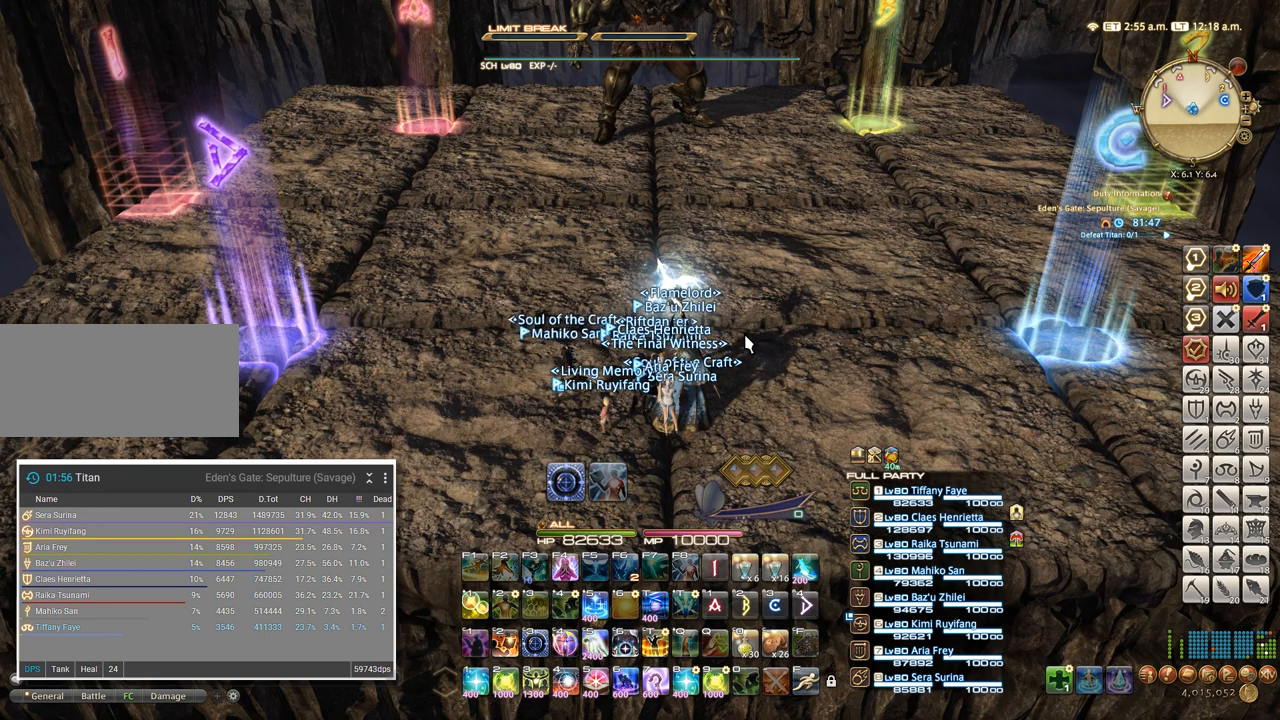
{"keys": [], "events": []}
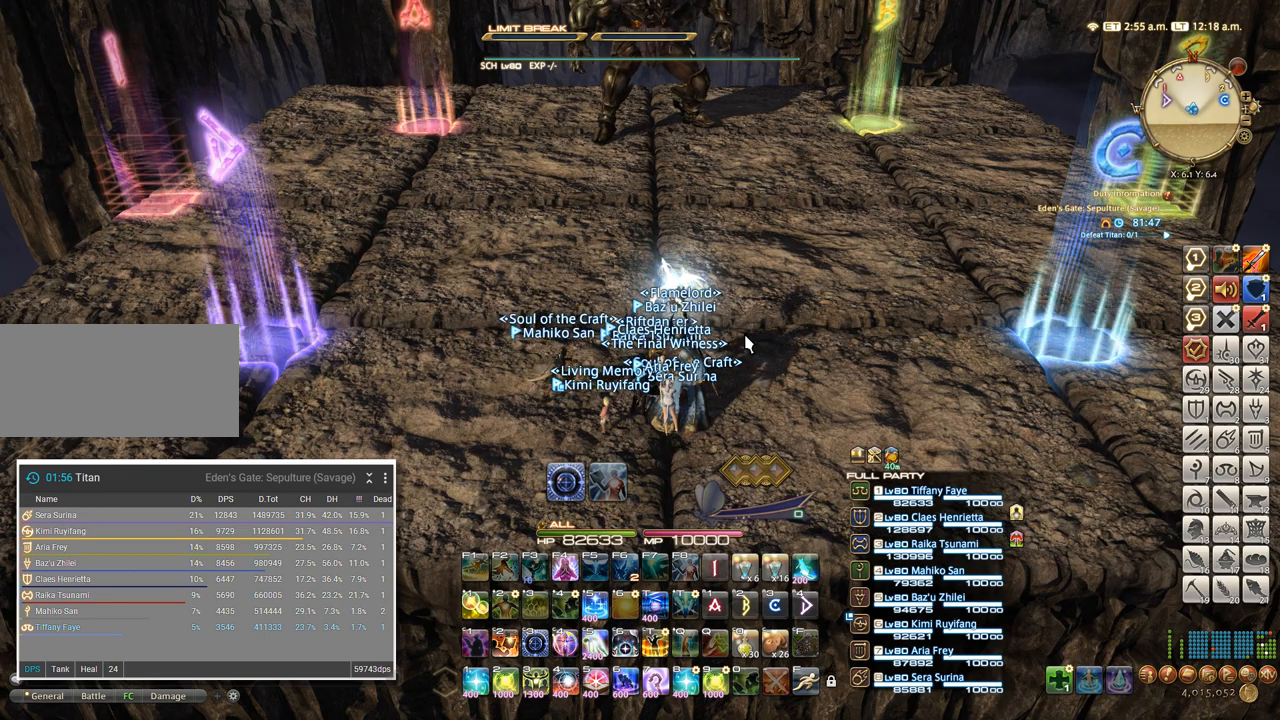
{"keys": ["a"], "events": [[484, "a", "down"]]}
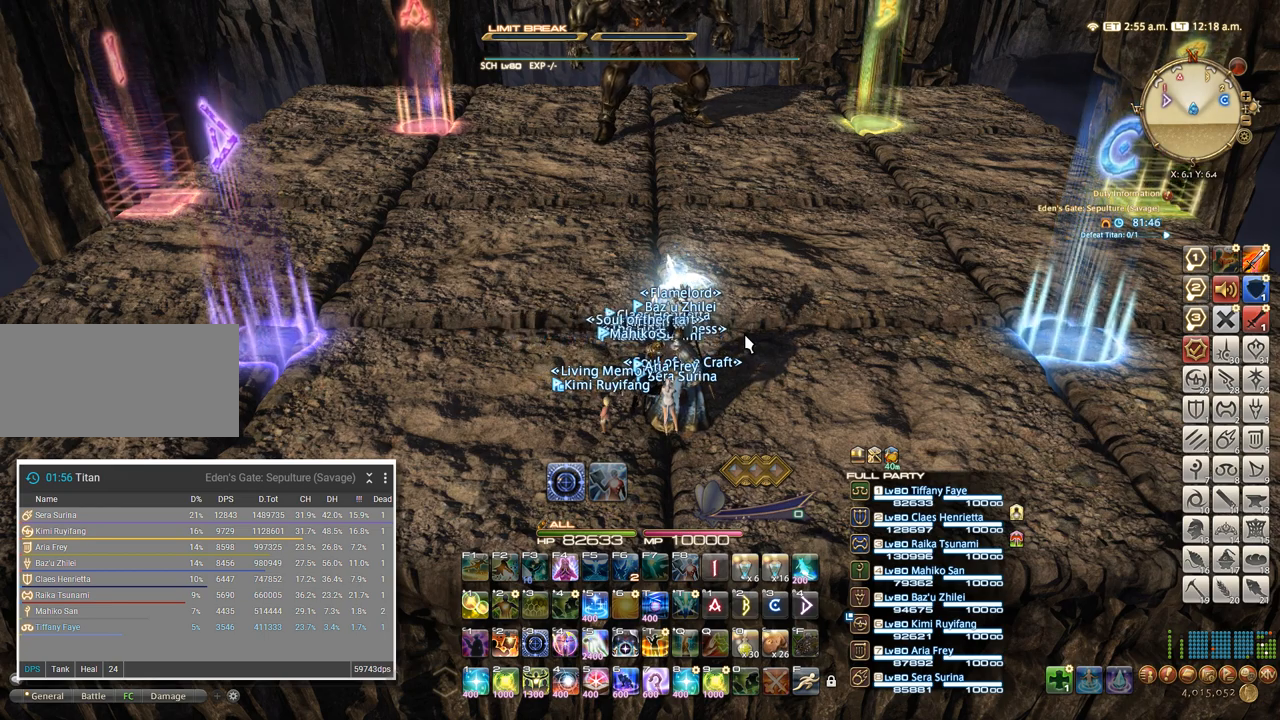
{"keys": ["a"], "events": [[167, "a", "up"], [167, "d", "down"], [334, "d", "up"], [467, "a", "down"]]}
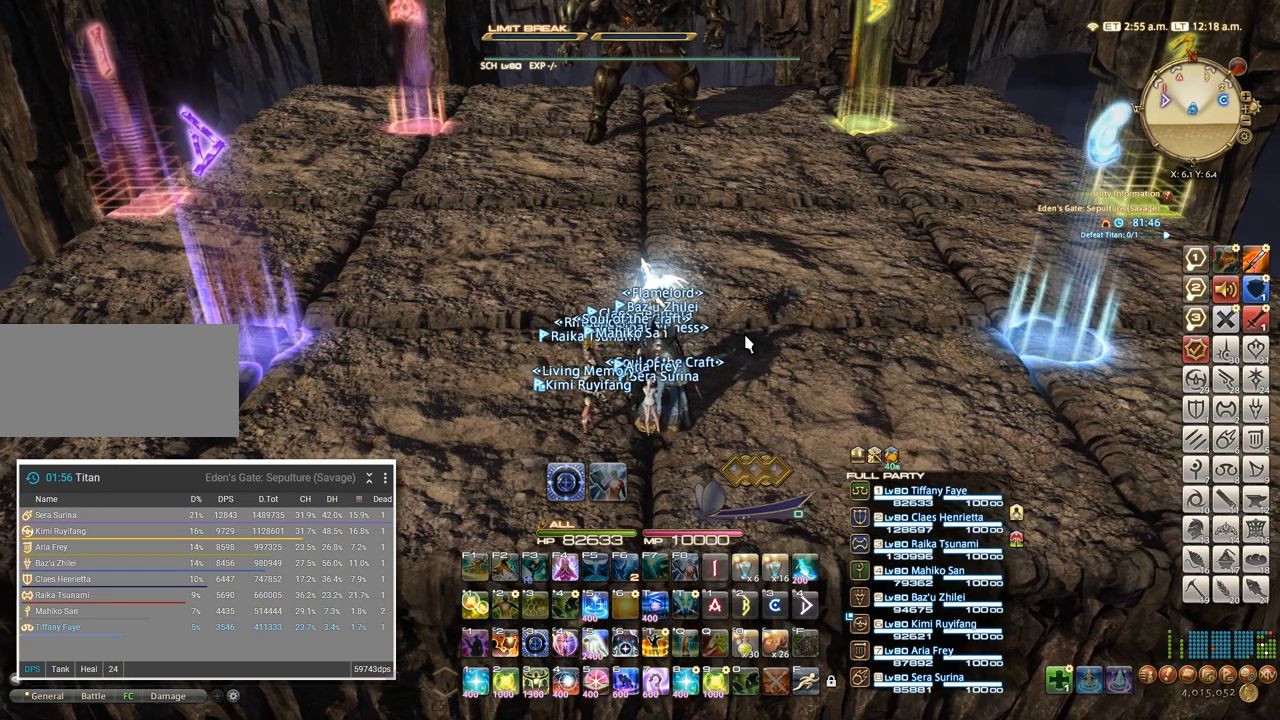
{"keys": [], "events": [[117, "a", "up"], [150, "d", "down"], [284, "a", "down"], [284, "d", "up"], [417, "a", "up"]]}
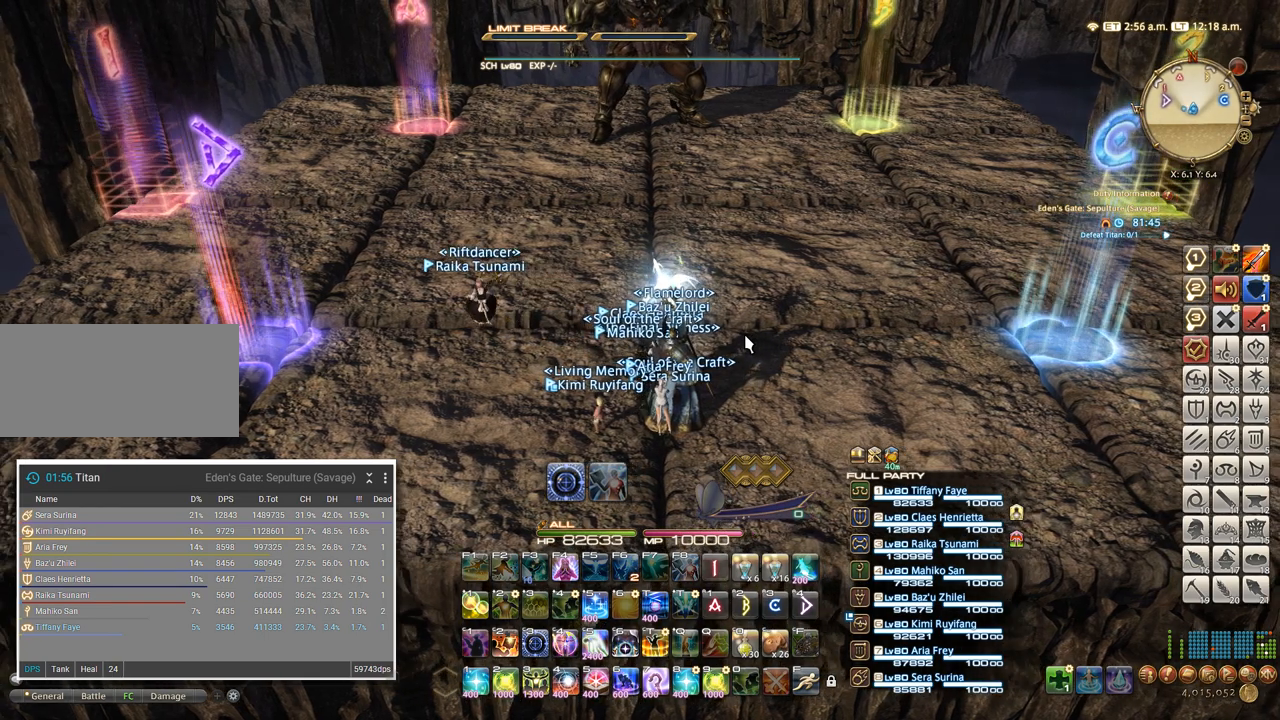
{"keys": [], "events": [[317, "a", "down"], [484, "a", "up"]]}